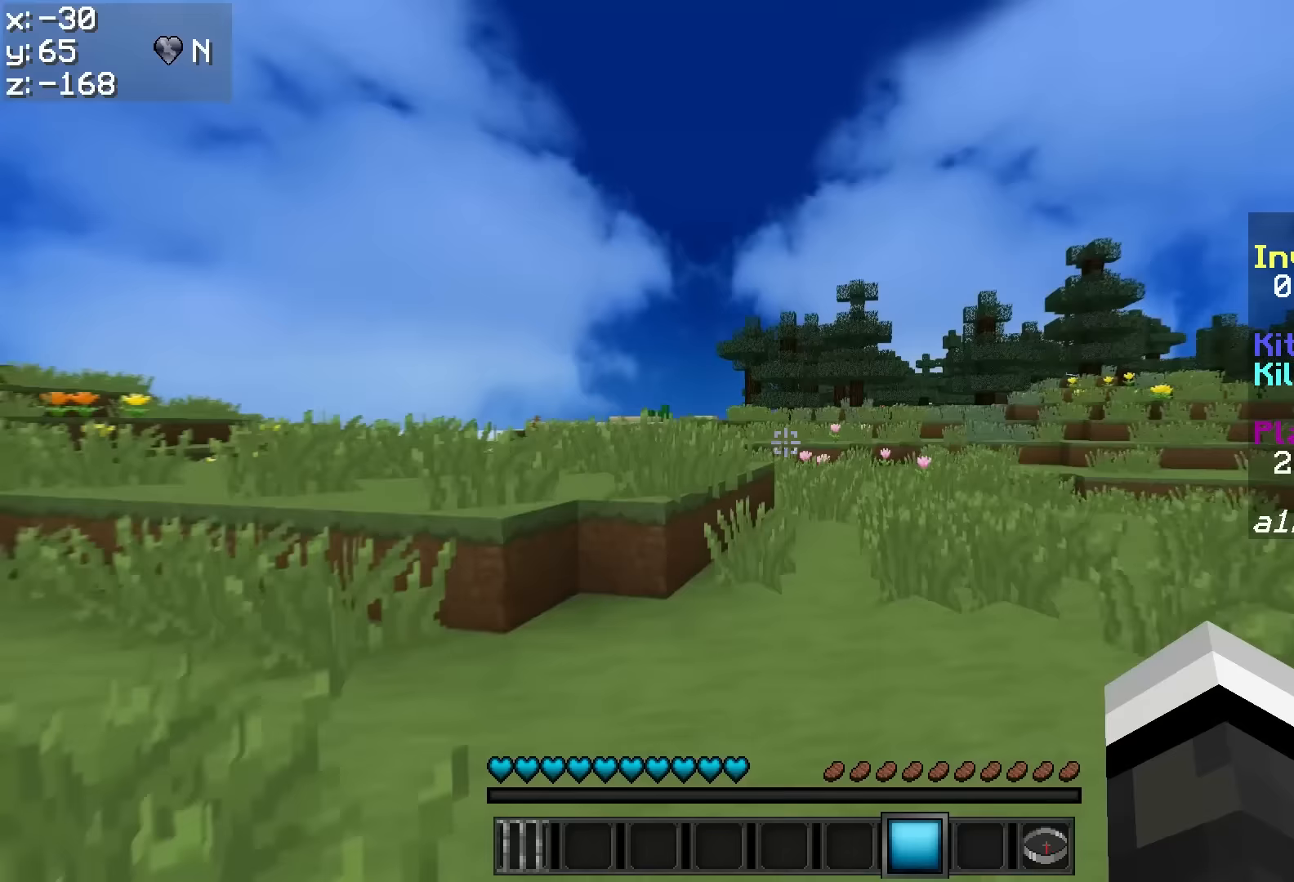
Gameplay with keyboard and mouse; each line is a JSON object with the keys and mouse buttons held at the frame after it (dt_ms = milliseconds from this image to that frame). "events" lists presses ("down") and releases ("up") of "a", "d", "s", "w", "mouse_left" and "mouse_right" between this image and that frame as [ms after this image, input, new state], when the widget could be followed in between. "mouse_left", "mouse_right" = the "left", "right" buttons of the "mouse" list. No other keys are recorded. Fast repeated clicks can show as one long hold. Mouse movement is not recorded.
{"dt_ms": 300, "keys": ["w"], "mouse": [], "events": []}
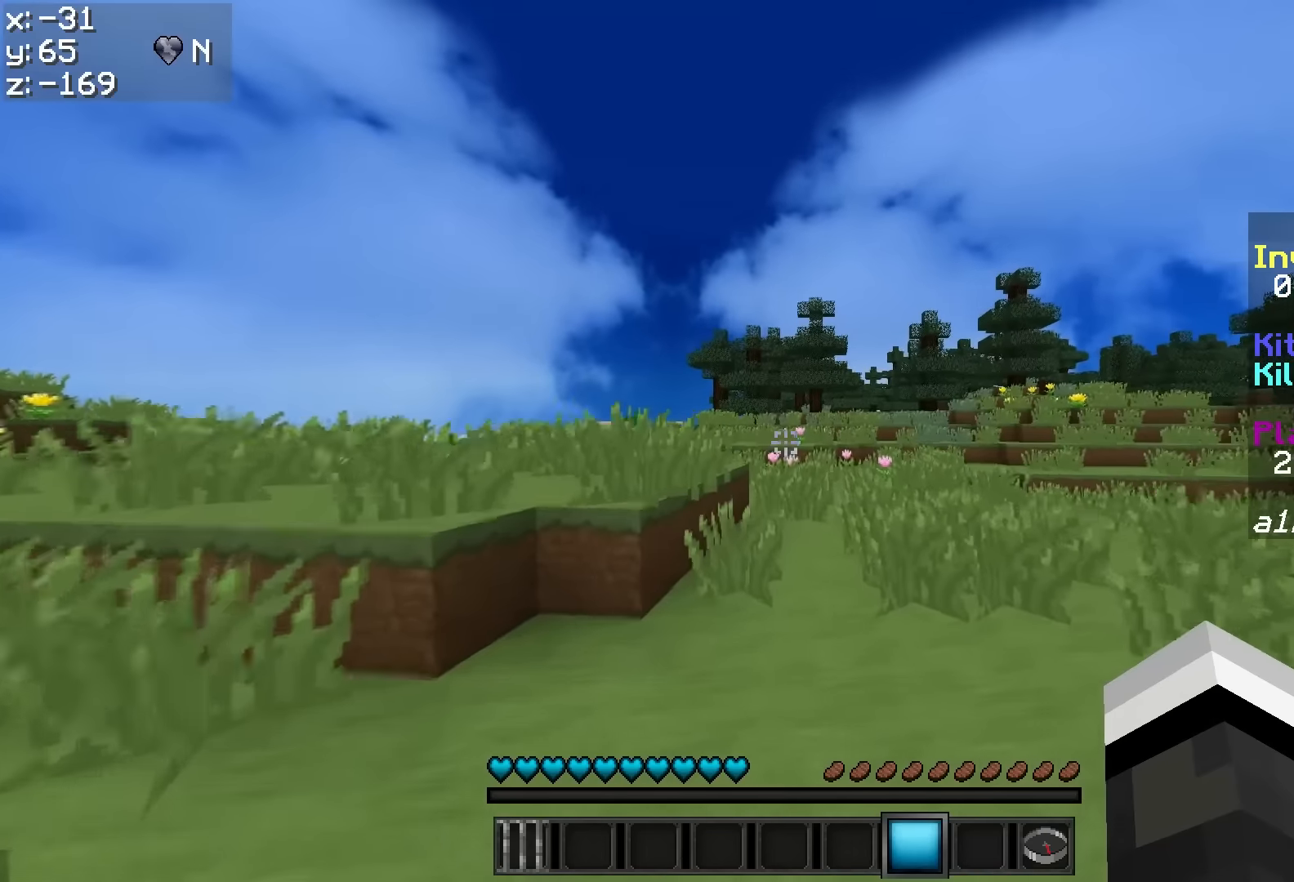
{"dt_ms": 500, "keys": ["w"], "mouse": [], "events": []}
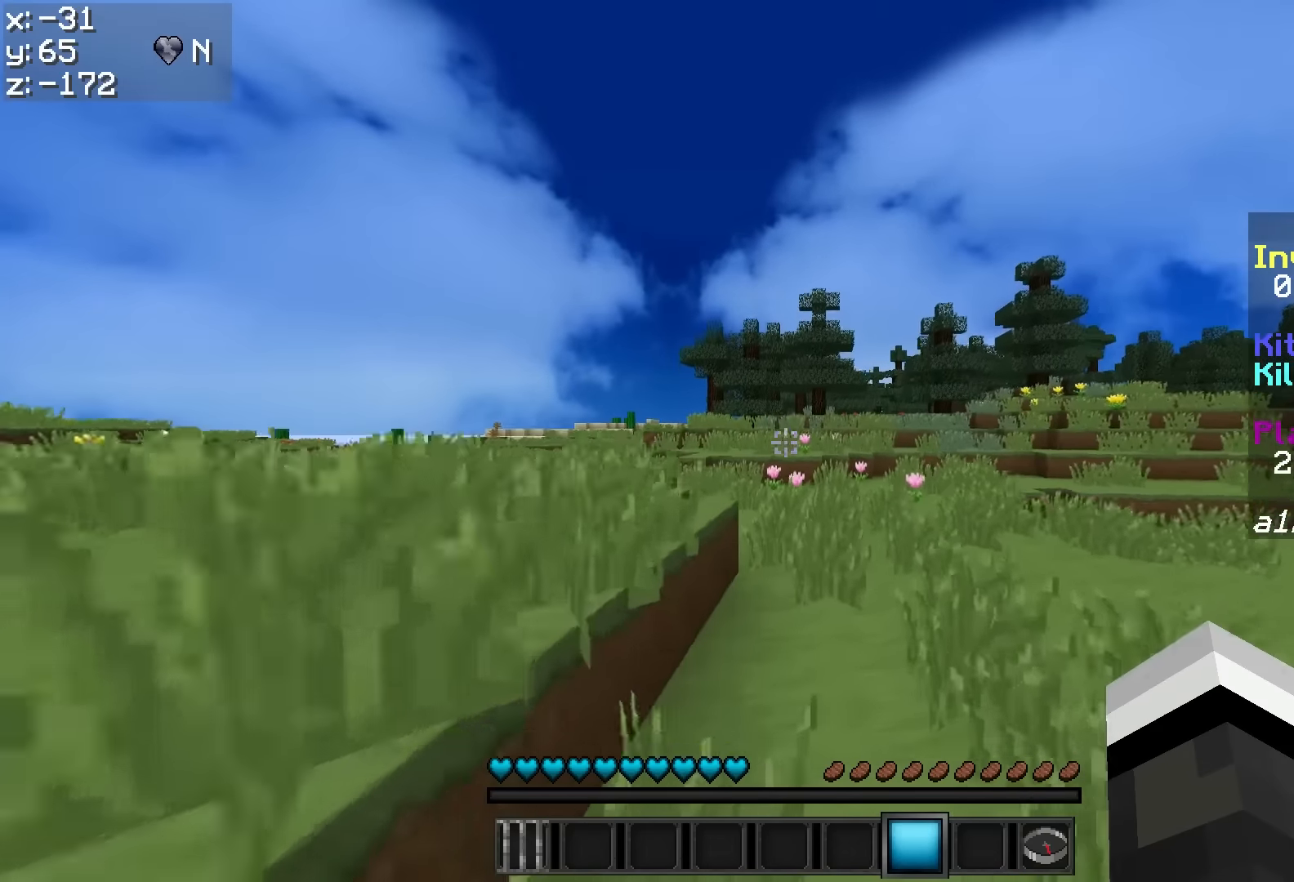
{"dt_ms": 500, "keys": ["w"], "mouse": [], "events": []}
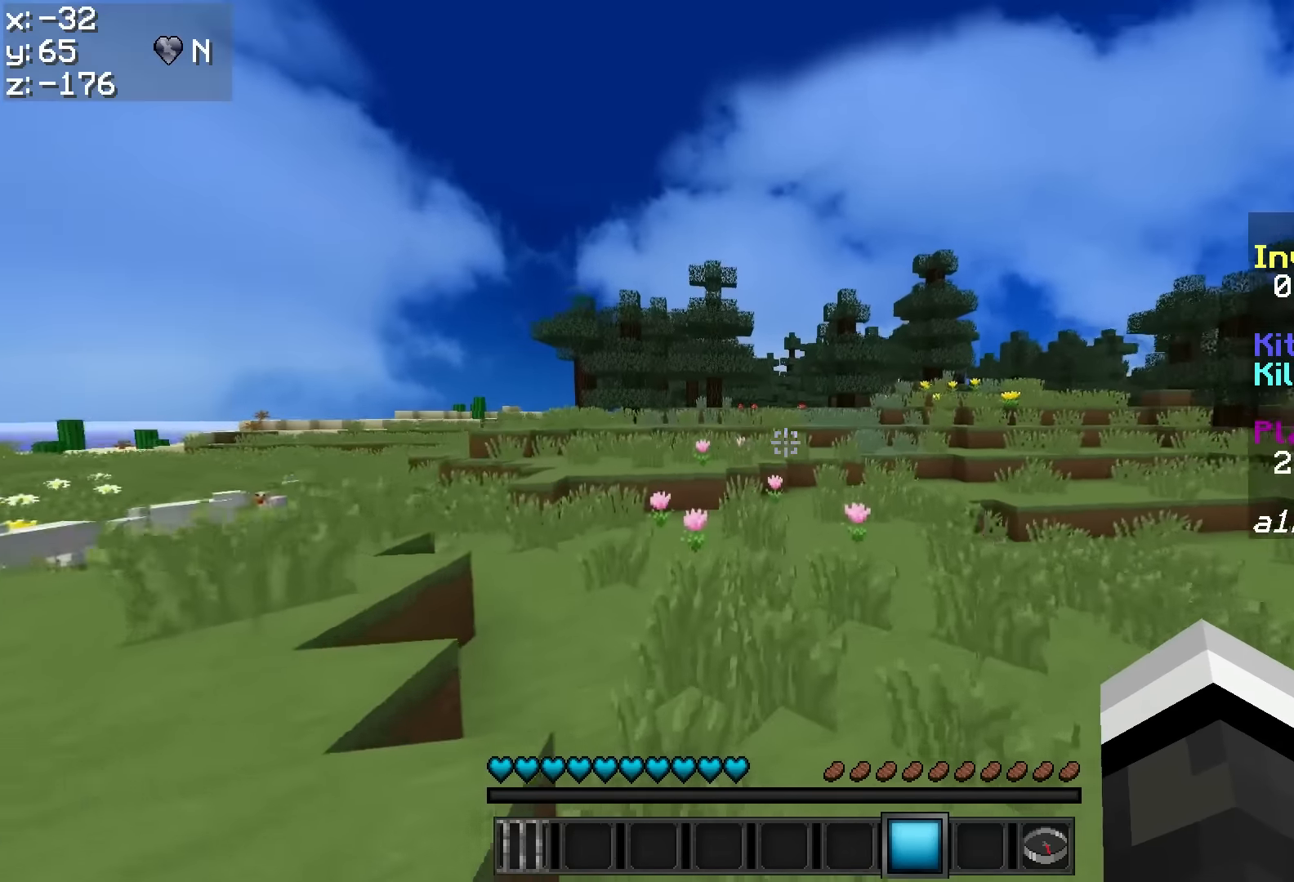
{"dt_ms": 500, "keys": ["w"], "mouse": [], "events": []}
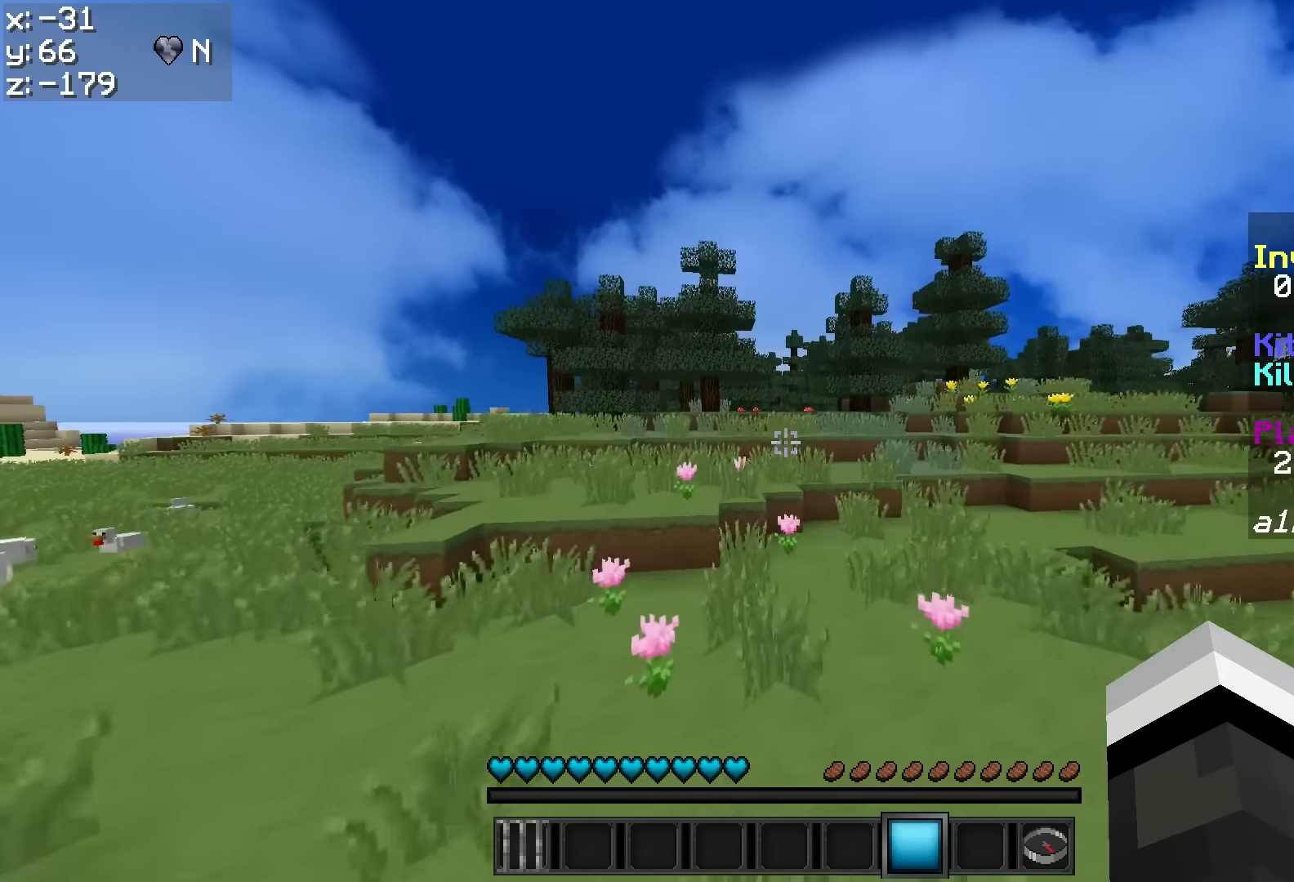
{"dt_ms": 500, "keys": ["w"], "mouse": [], "events": []}
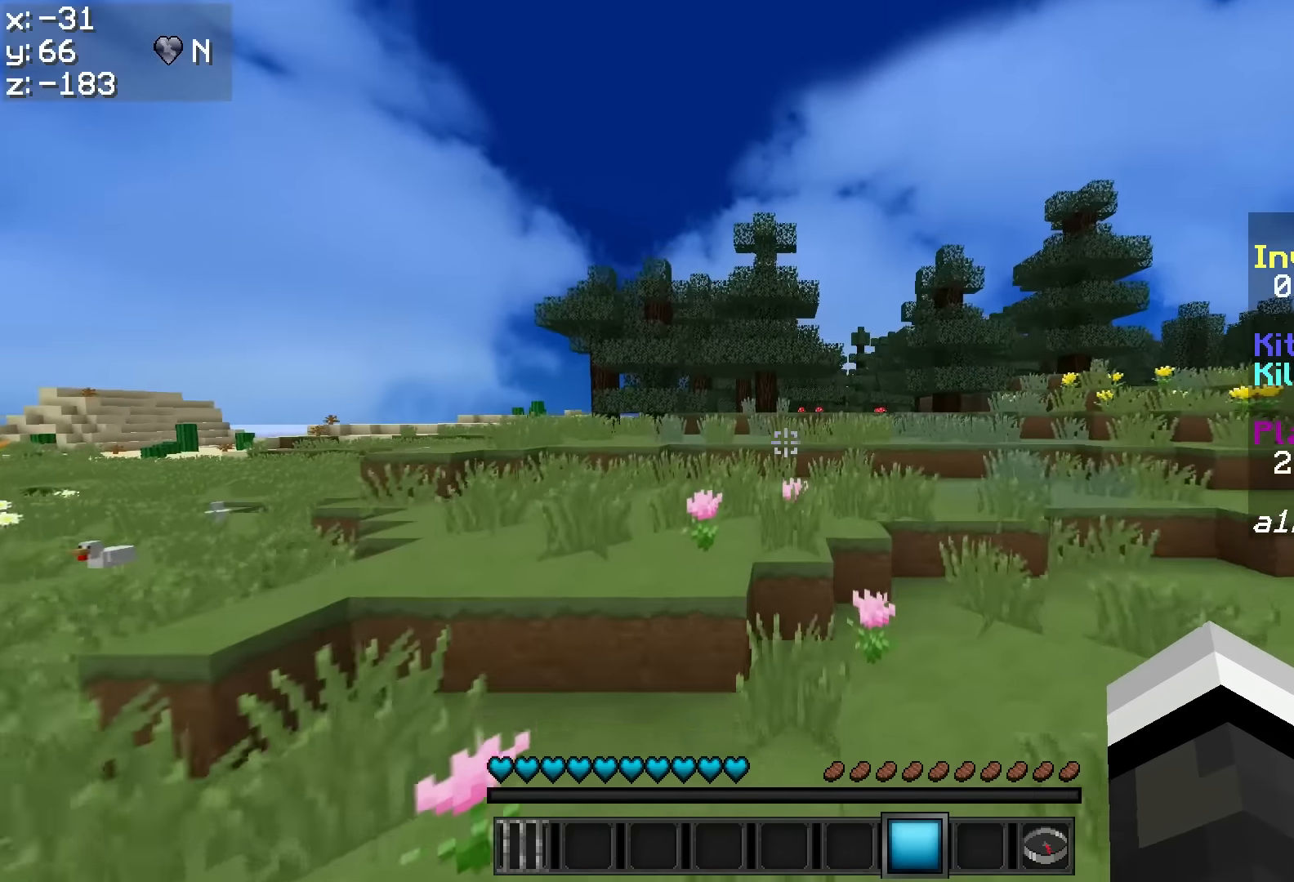
{"dt_ms": 500, "keys": ["w"], "mouse": [], "events": []}
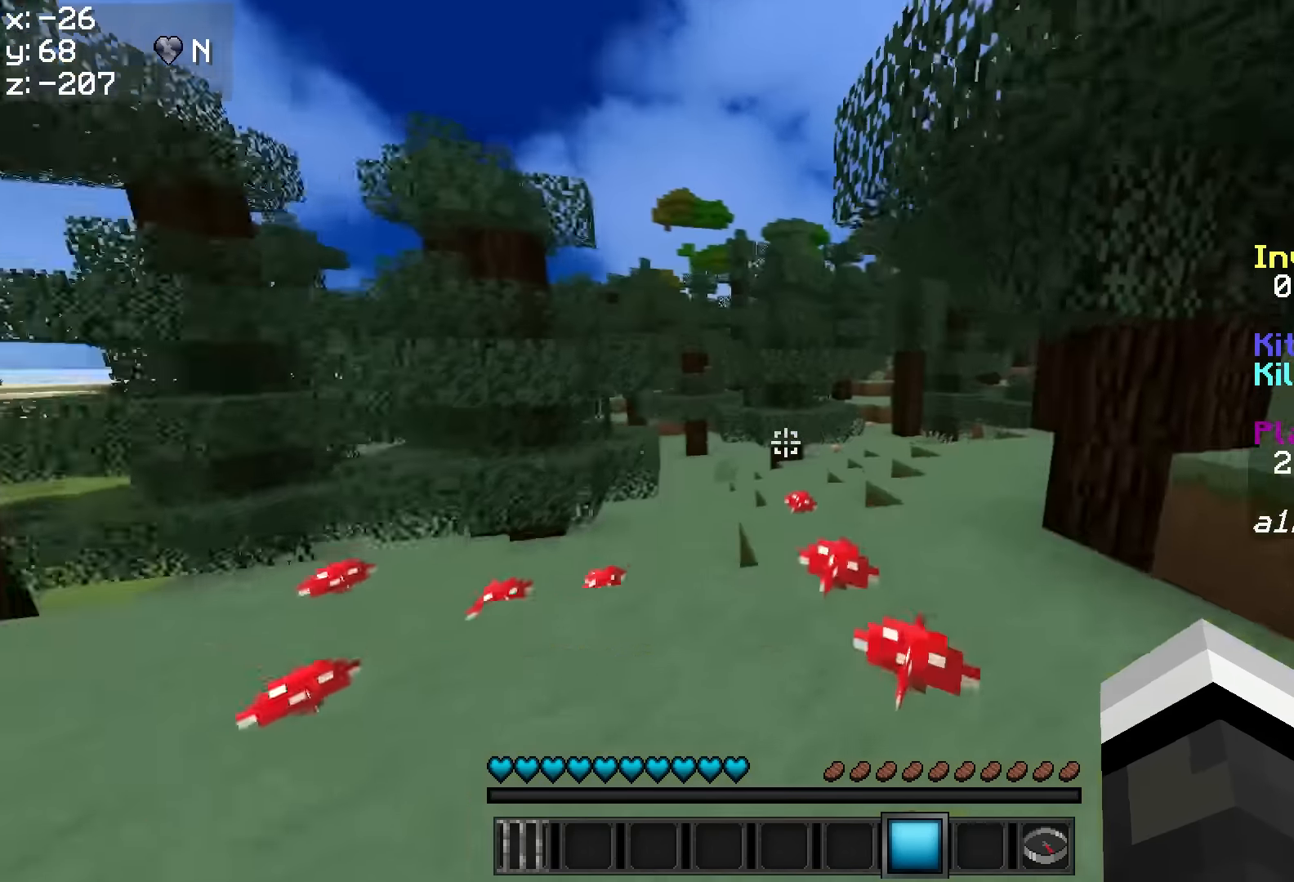
{"dt_ms": 500, "keys": ["w"], "mouse": [], "events": []}